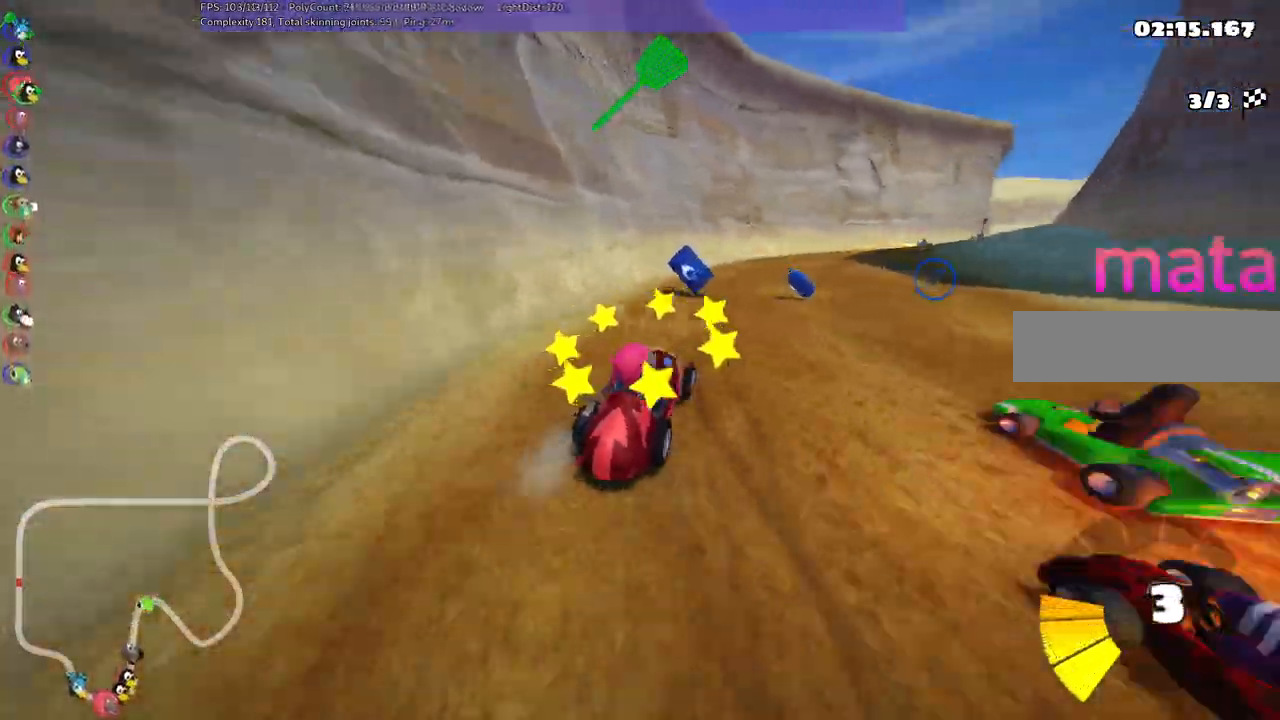
Gameplay with keyboard; each line is a JSON object with the keys held at the frame after it. "events" lists presses ("down") and releases ("up") of ".", "/", "alt_r", "b", "c", "comma", "ctrl_r", "d", "down", "f", "g", "h", "j", "k", "l", "left", "m", "n", "quote", "return", "right", "semicolon", "shift_r", "space", "super", "up" and "v" between this image and that frame as [ms after this image, input, new state], when the widget could be followed in between. No other keys are recorded. Mouse input is not recorded.
{"keys": ["left", "m", "up"]}
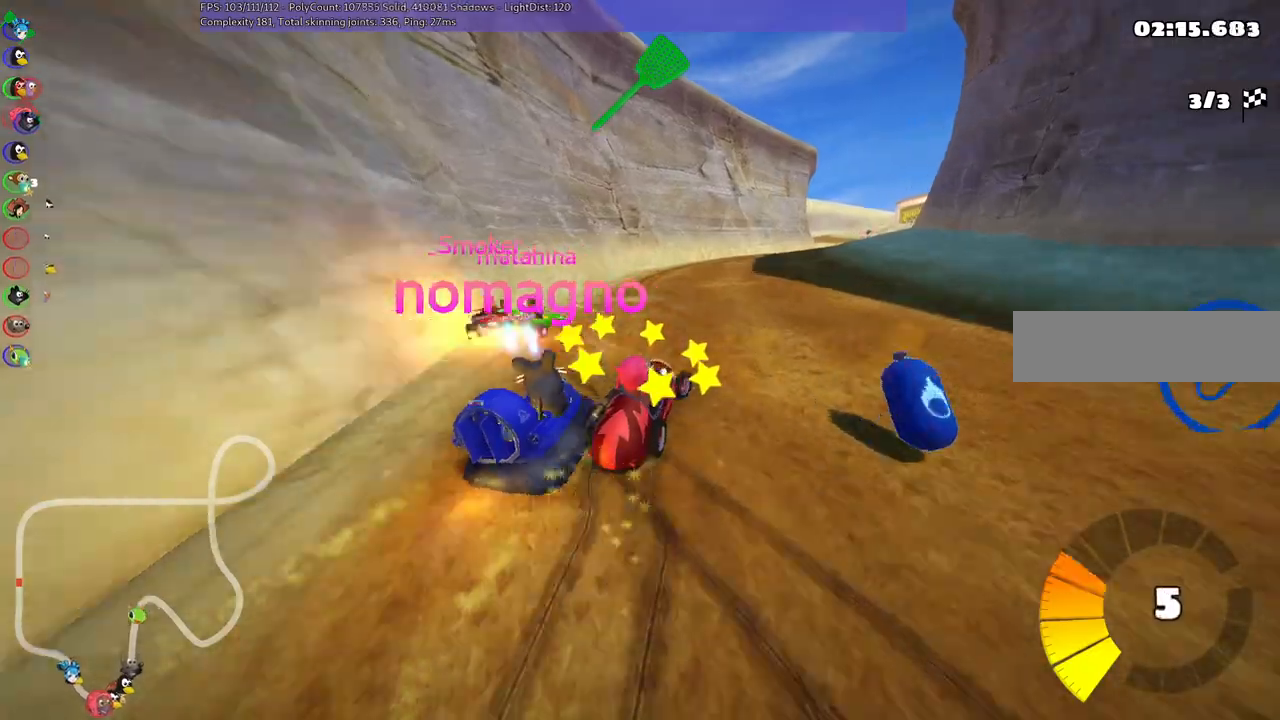
{"keys": ["n", "right", "up"], "events": [[150, "right", "down"], [200, "left", "up"], [333, "n", "down"], [383, "m", "up"]]}
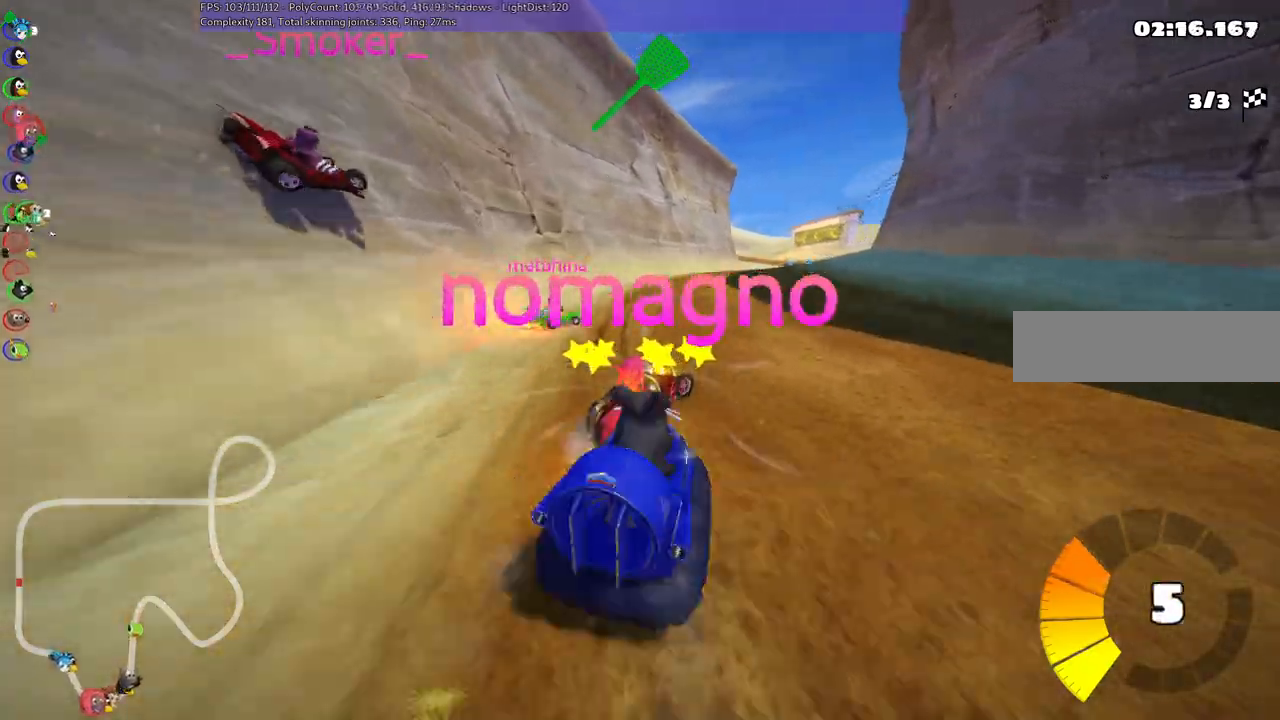
{"keys": ["right", "up"], "events": [[17, "n", "up"], [17, "right", "up"], [300, "right", "down"]]}
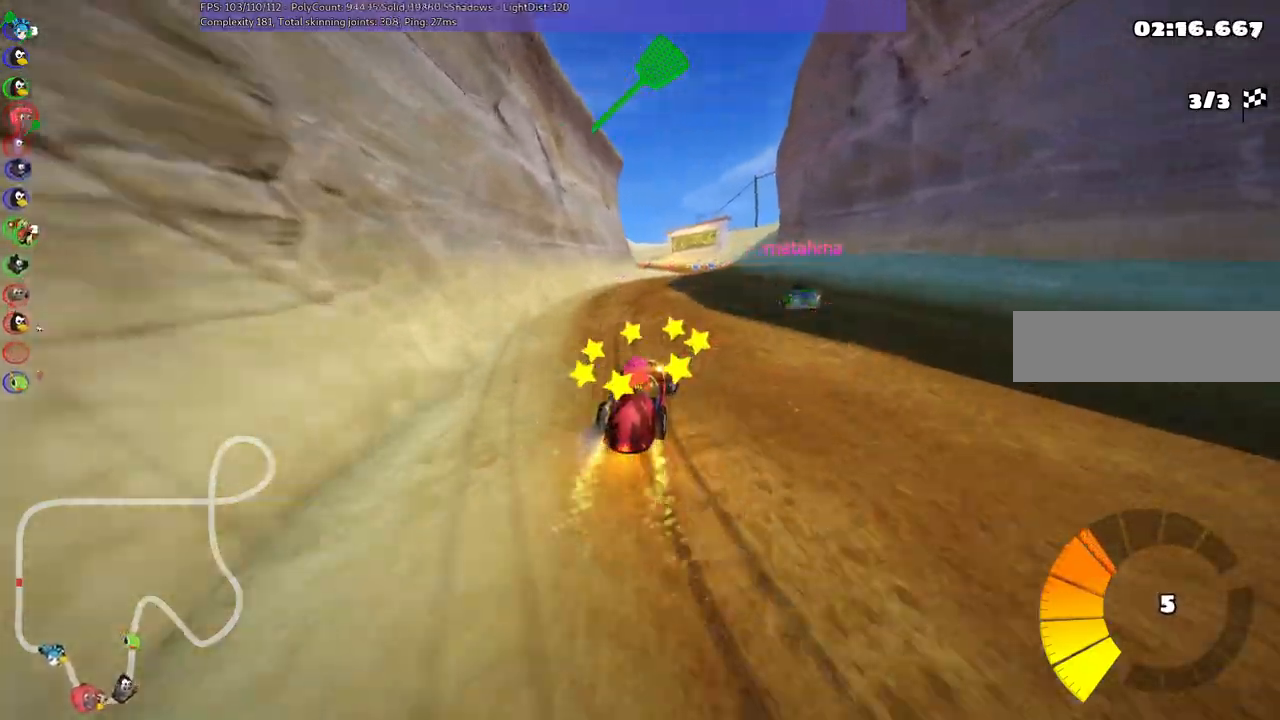
{"keys": ["m", "right", "up"], "events": [[100, "right", "up"], [133, "left", "down"], [183, "m", "down"], [233, "right", "down"], [283, "left", "up"]]}
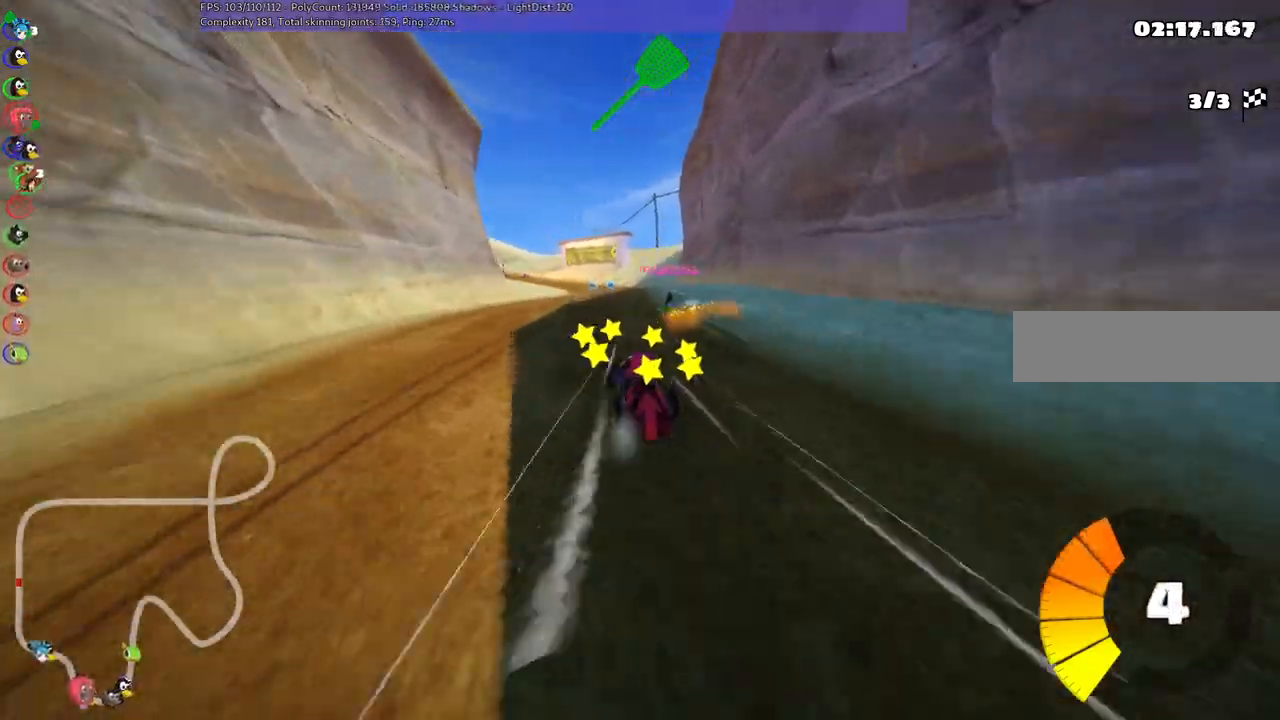
{"keys": ["m", "right", "space", "up"], "events": [[17, "left", "down"], [117, "left", "up"], [400, "space", "down"]]}
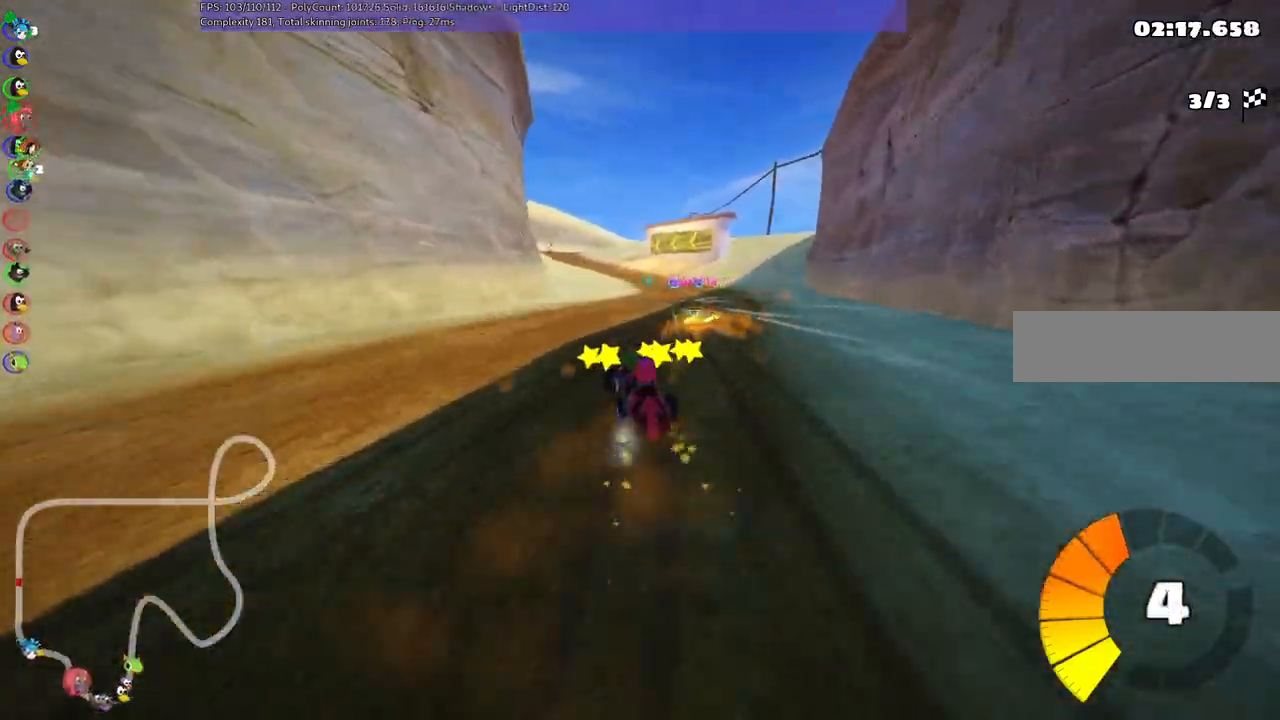
{"keys": ["up"], "events": [[83, "space", "up"], [283, "m", "up"], [467, "right", "up"]]}
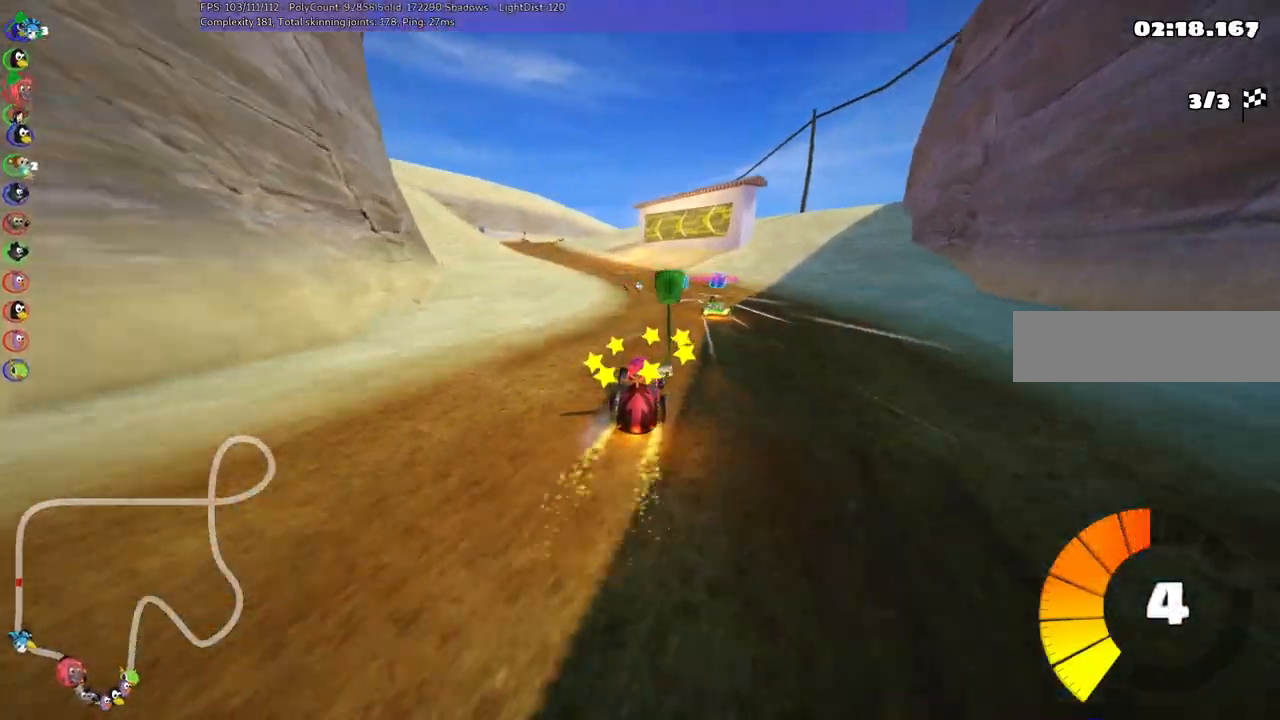
{"keys": ["up"], "events": [[117, "left", "down"], [350, "left", "up"]]}